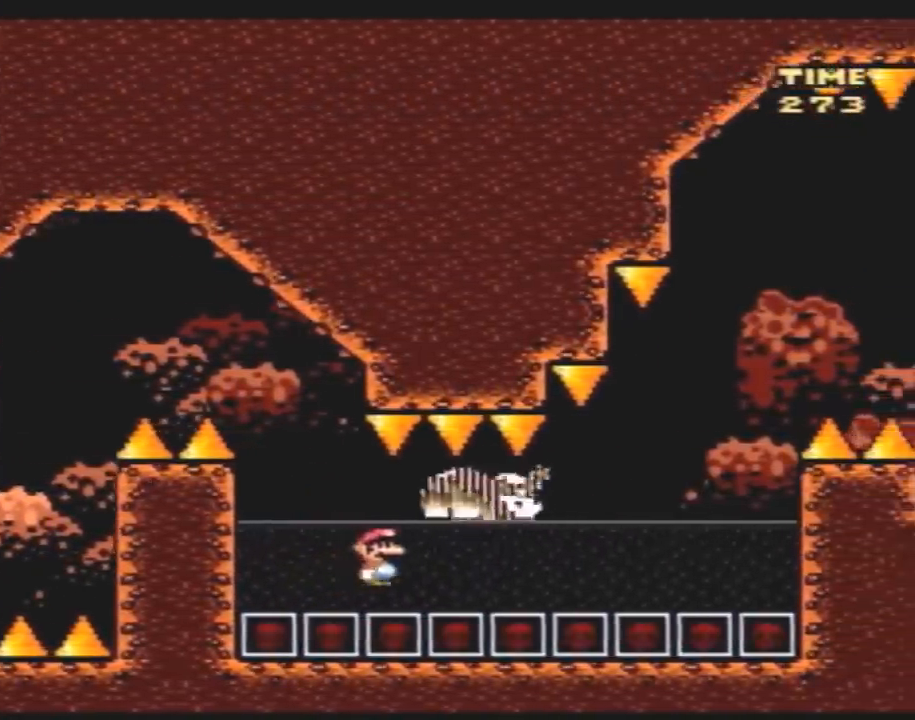
Gameplay with a controller (Nintendo layout); each line is a JSON object with the inputs held at the frame after it. "events" lists button and stick changes between this image and that frame as [ms after this image, input, new state], when the widget could be followed in between. Not read: DPAD_UP L3 R3.
{"buttons": ["Y", "DPAD_RIGHT"], "events": [[17, "B", "up"], [200, "B", "down"], [300, "B", "up"], [383, "B", "down"], [483, "B", "up"]]}
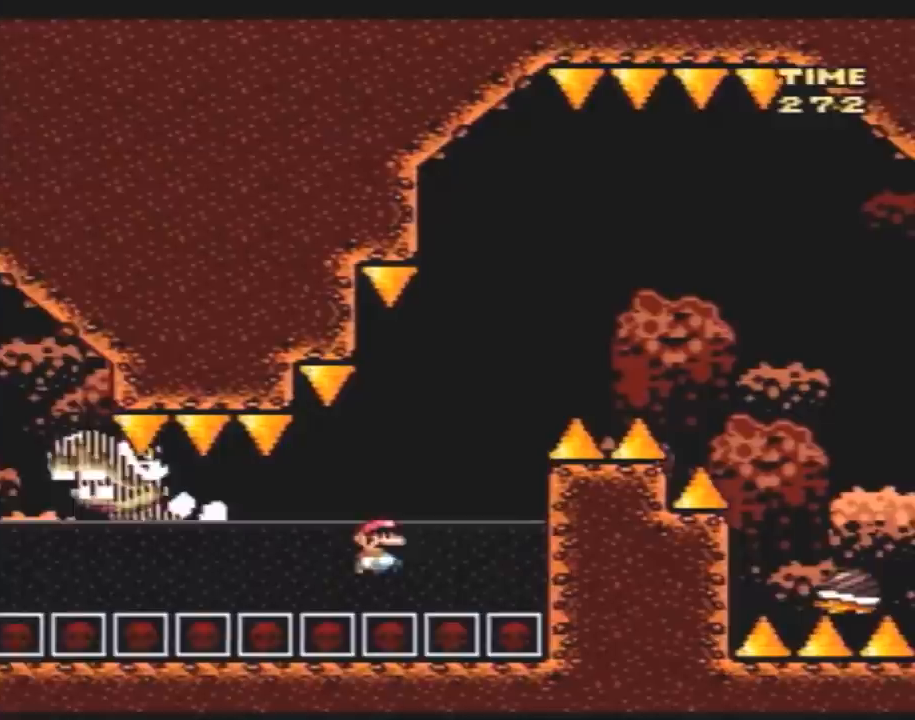
{"buttons": ["B", "Y"], "events": [[67, "B", "down"], [67, "DPAD_LEFT", "down"], [67, "DPAD_RIGHT", "up"], [150, "B", "up"], [150, "DPAD_LEFT", "up"], [200, "B", "down"], [317, "B", "up"], [350, "B", "down"], [433, "B", "up"], [467, "B", "down"]]}
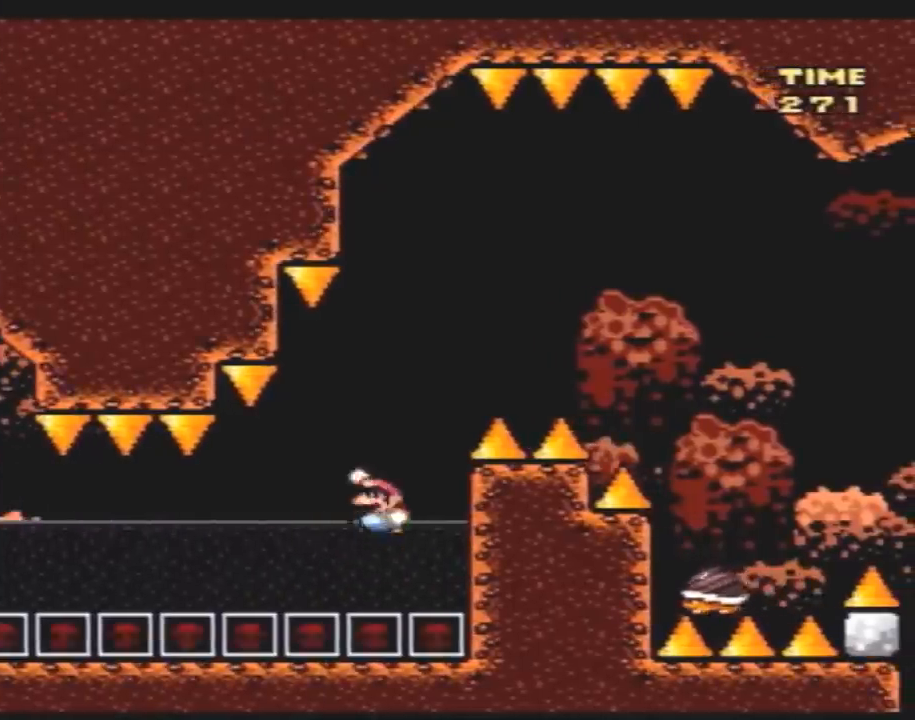
{"buttons": ["Y"], "events": [[67, "B", "up"], [100, "B", "down"], [183, "B", "up"], [250, "B", "down"], [383, "B", "up"]]}
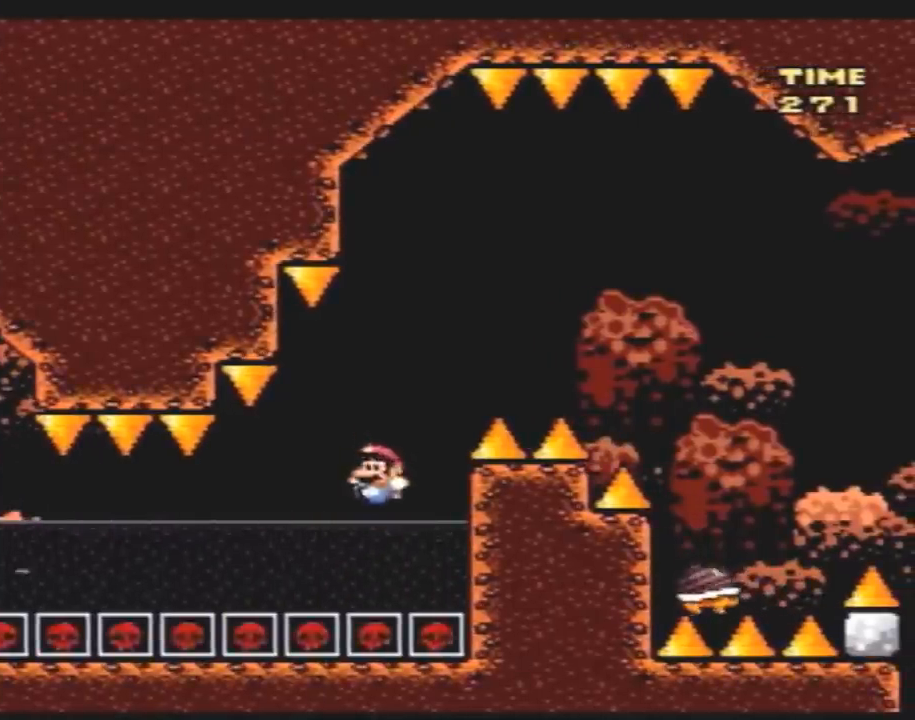
{"buttons": ["B", "Y", "DPAD_RIGHT"], "events": [[17, "DPAD_RIGHT", "down"], [50, "B", "down"]]}
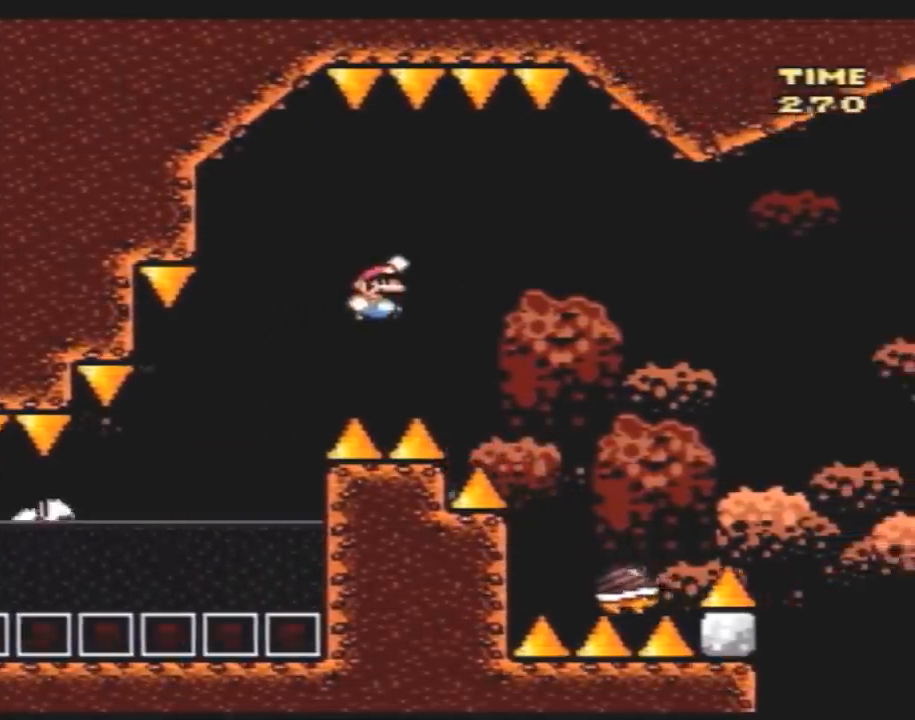
{"buttons": ["B", "Y", "DPAD_RIGHT"], "events": []}
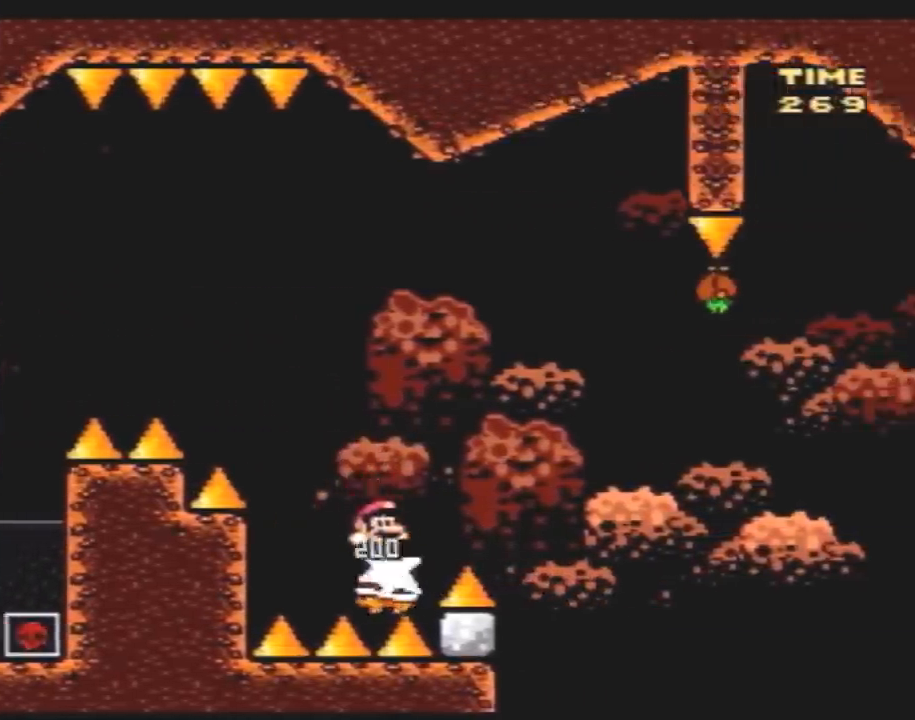
{"buttons": ["Y", "DPAD_RIGHT"], "events": [[100, "DPAD_LEFT", "down"], [100, "DPAD_RIGHT", "up"], [267, "DPAD_LEFT", "up"], [300, "DPAD_RIGHT", "down"], [383, "B", "up"]]}
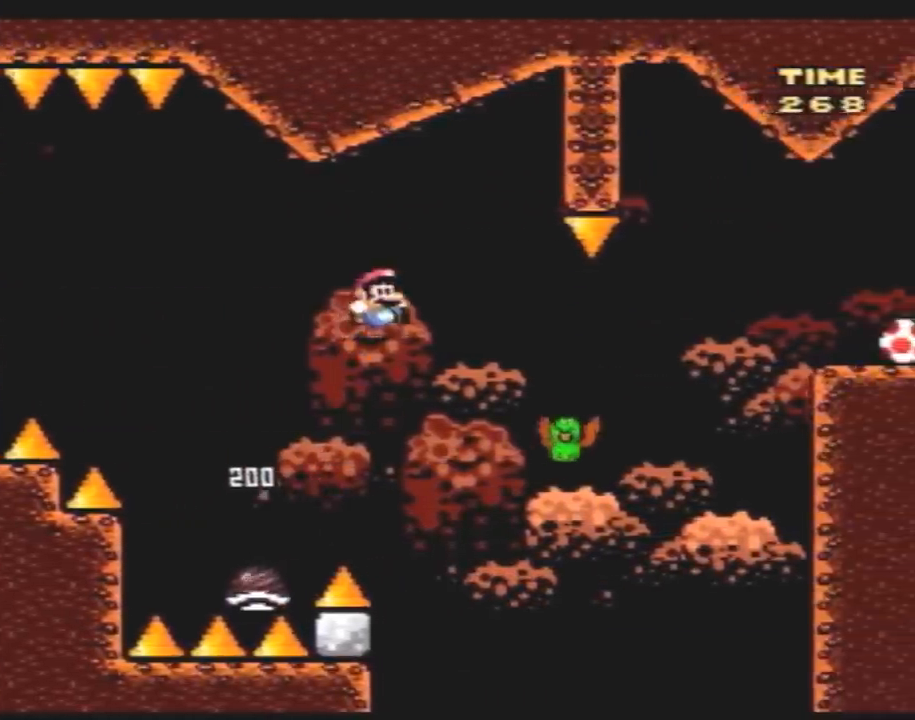
{"buttons": ["B", "Y", "DPAD_RIGHT"], "events": [[167, "B", "down"]]}
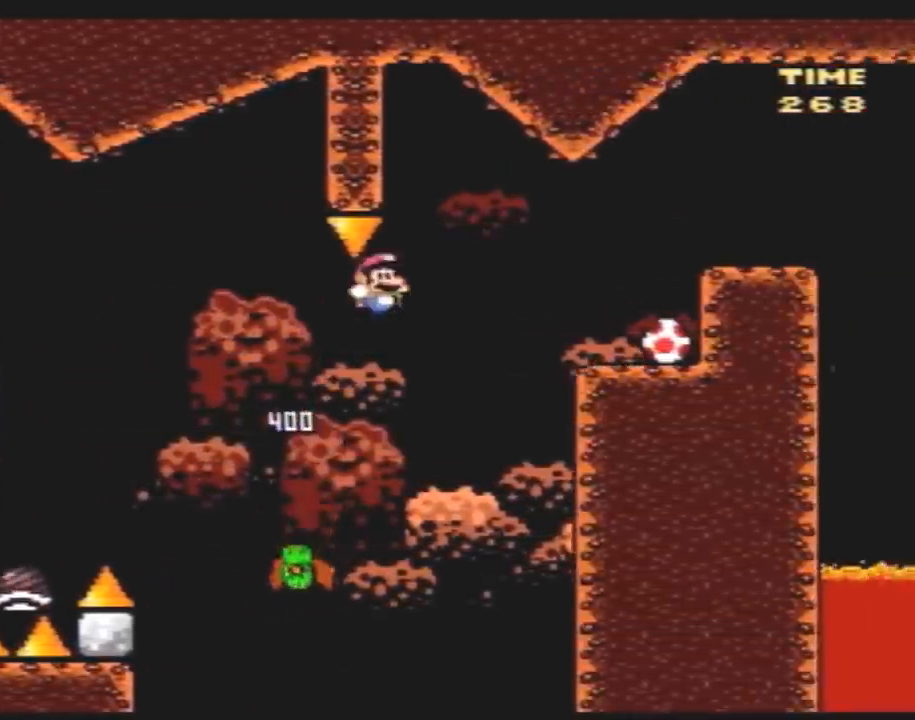
{"buttons": ["Y", "DPAD_RIGHT"], "events": [[200, "B", "up"]]}
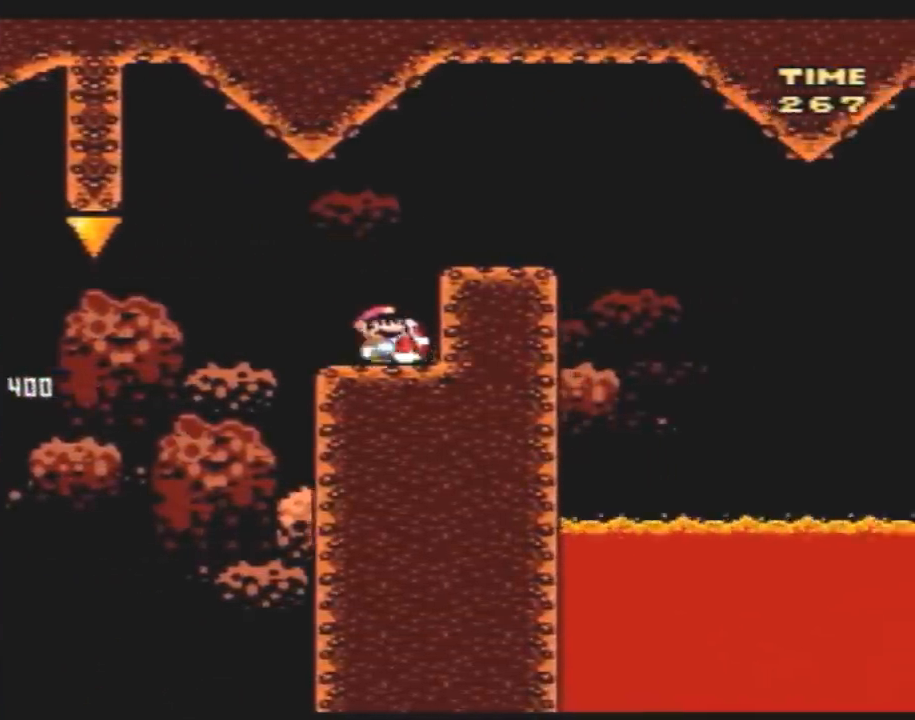
{"buttons": ["Y"], "events": [[17, "DPAD_RIGHT", "up"], [100, "DPAD_LEFT", "down"], [300, "DPAD_LEFT", "up"], [367, "DPAD_RIGHT", "down"], [417, "DPAD_RIGHT", "up"]]}
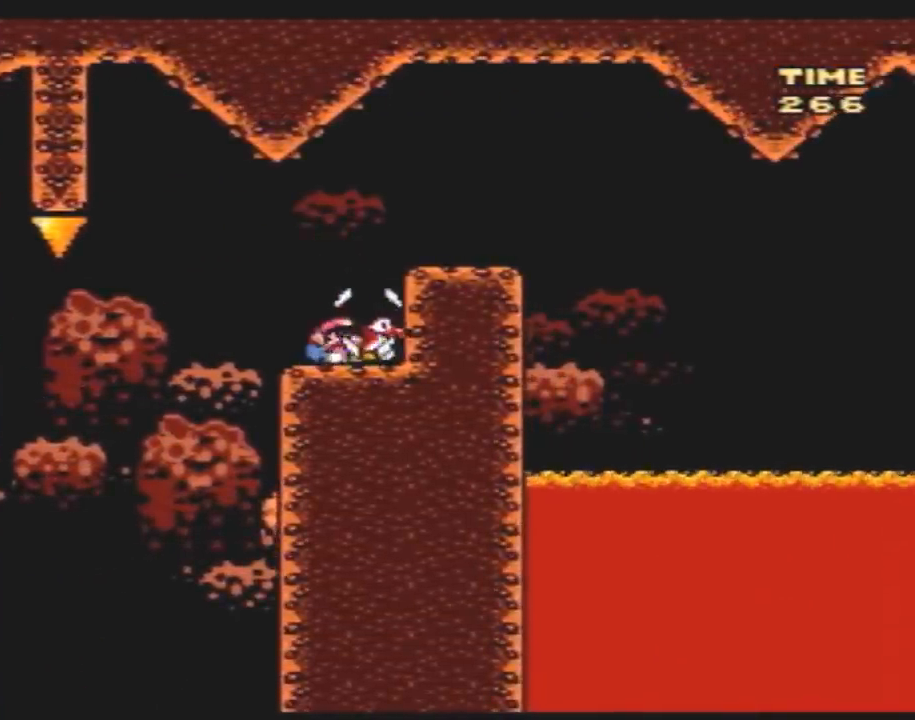
{"buttons": ["B", "Y", "DPAD_RIGHT"], "events": [[133, "Y", "up"], [200, "Y", "down"], [367, "DPAD_RIGHT", "down"], [417, "B", "down"]]}
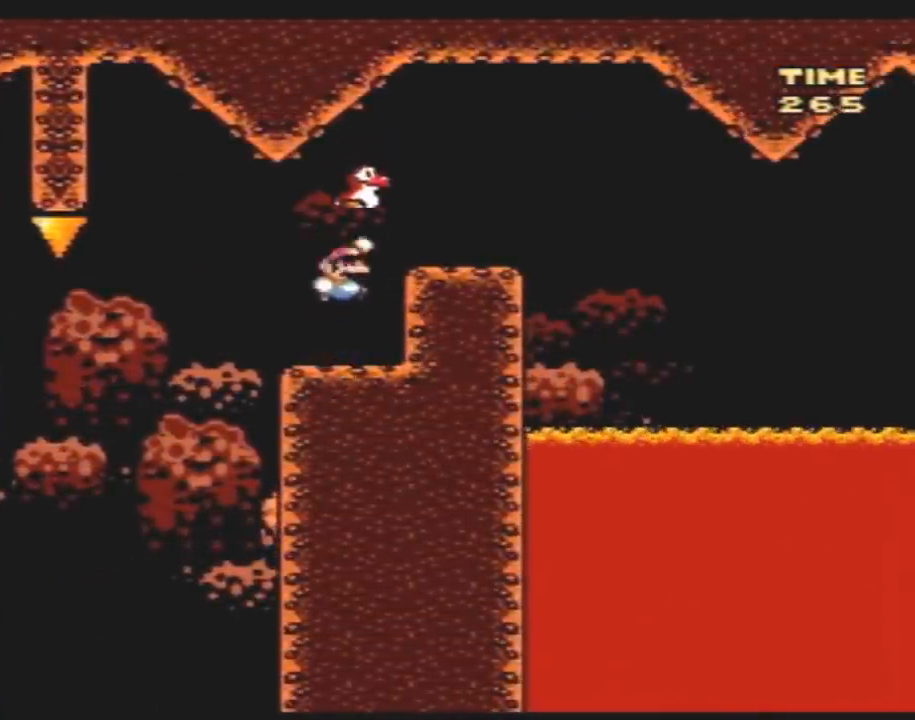
{"buttons": ["Y", "DPAD_RIGHT"], "events": [[83, "B", "up"], [133, "DPAD_RIGHT", "up"], [267, "DPAD_LEFT", "down"], [383, "DPAD_LEFT", "up"], [450, "DPAD_RIGHT", "down"]]}
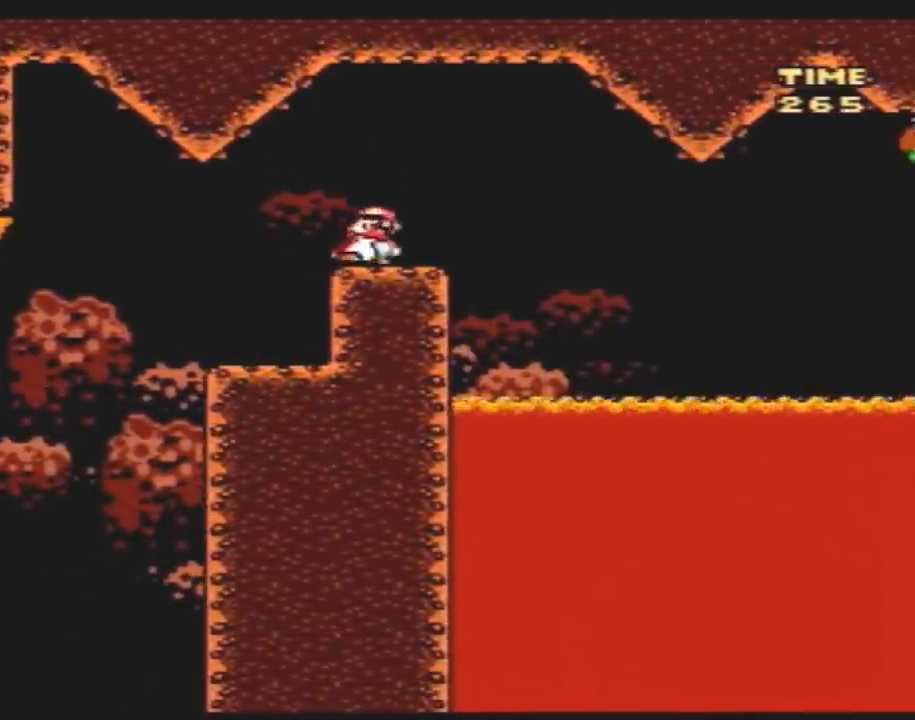
{"buttons": ["Y"], "events": [[50, "DPAD_RIGHT", "up"]]}
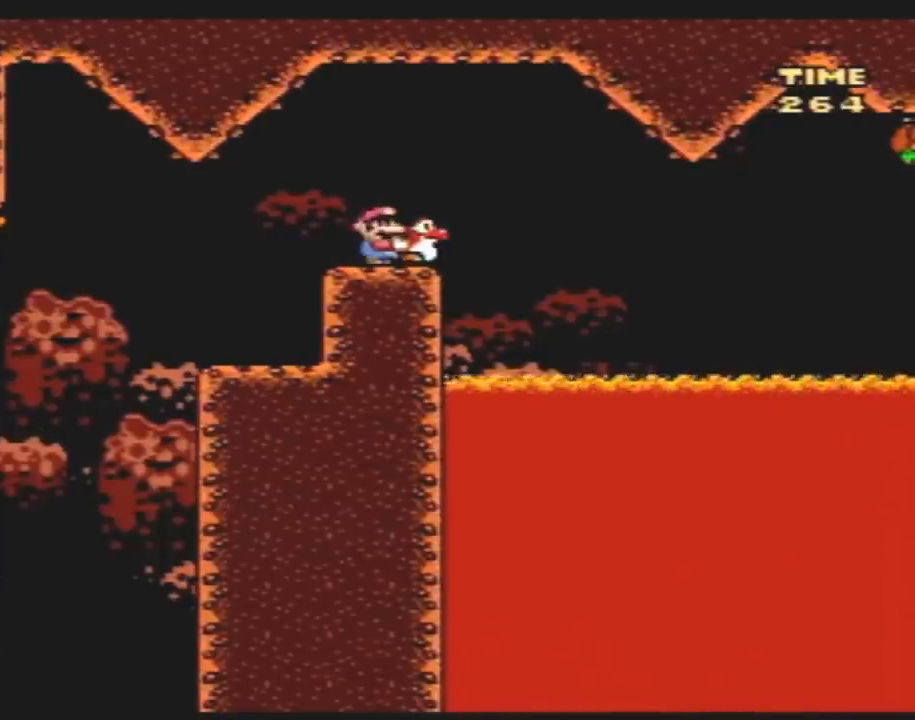
{"buttons": ["Y"], "events": []}
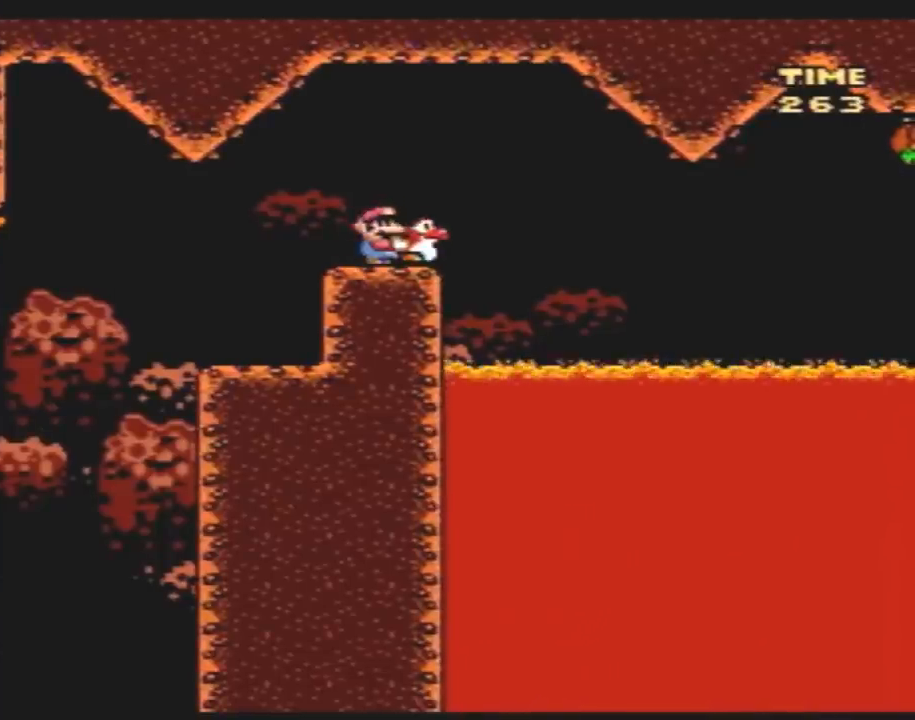
{"buttons": ["Y"], "events": []}
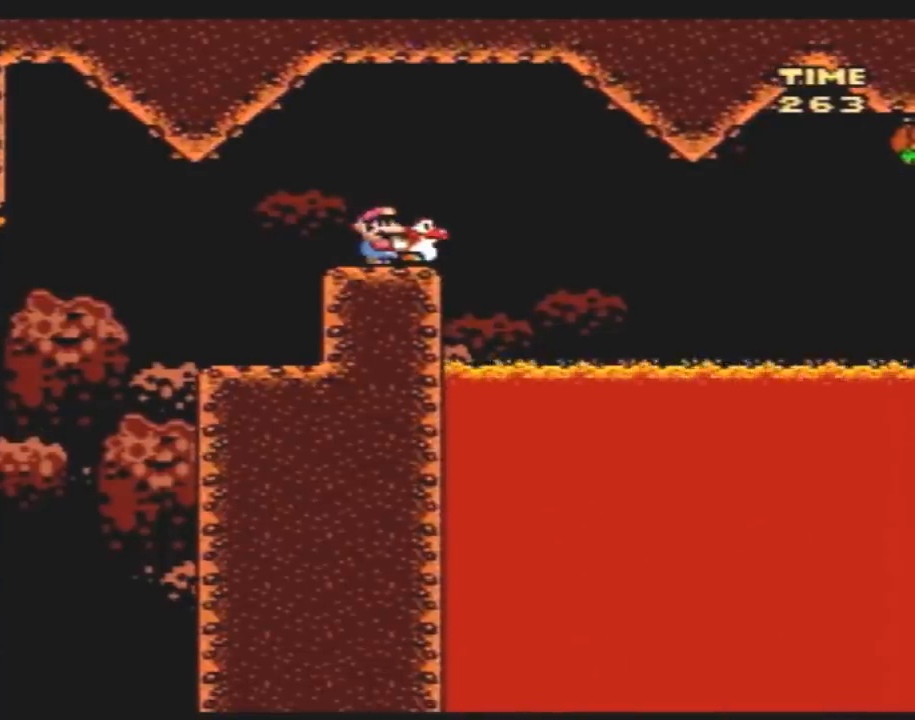
{"buttons": ["Y"], "events": []}
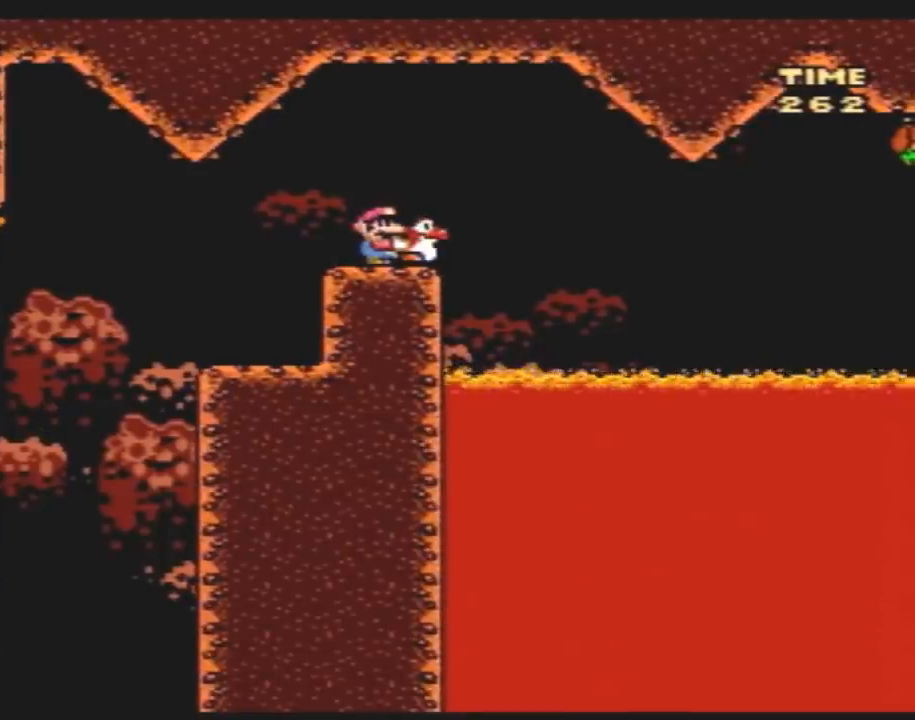
{"buttons": ["Y"], "events": []}
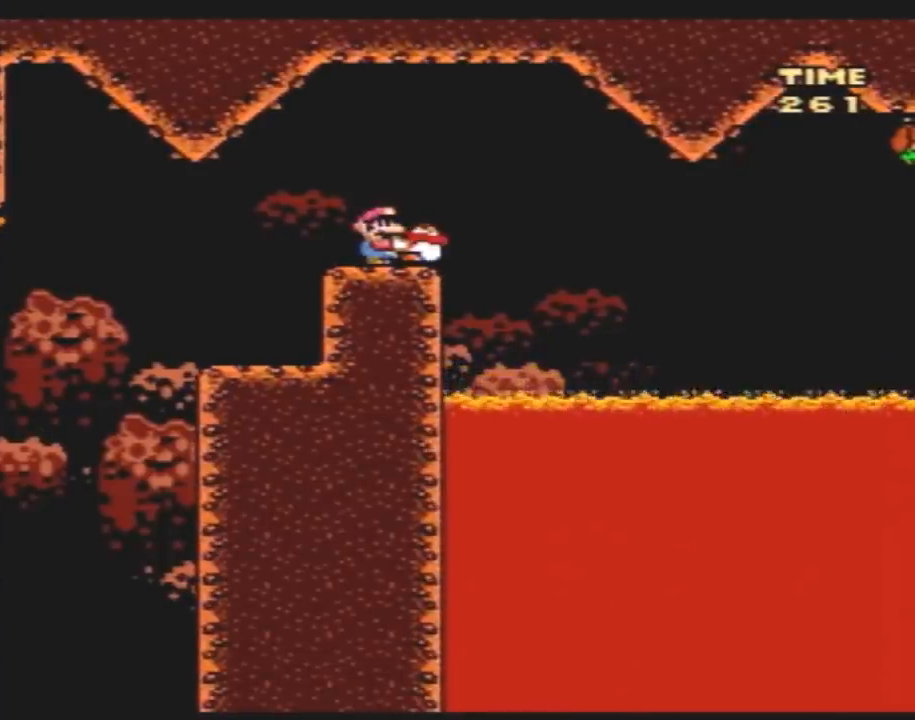
{"buttons": ["Y"], "events": [[67, "DPAD_RIGHT", "down"], [133, "DPAD_RIGHT", "up"], [383, "DPAD_RIGHT", "down"], [467, "DPAD_RIGHT", "up"]]}
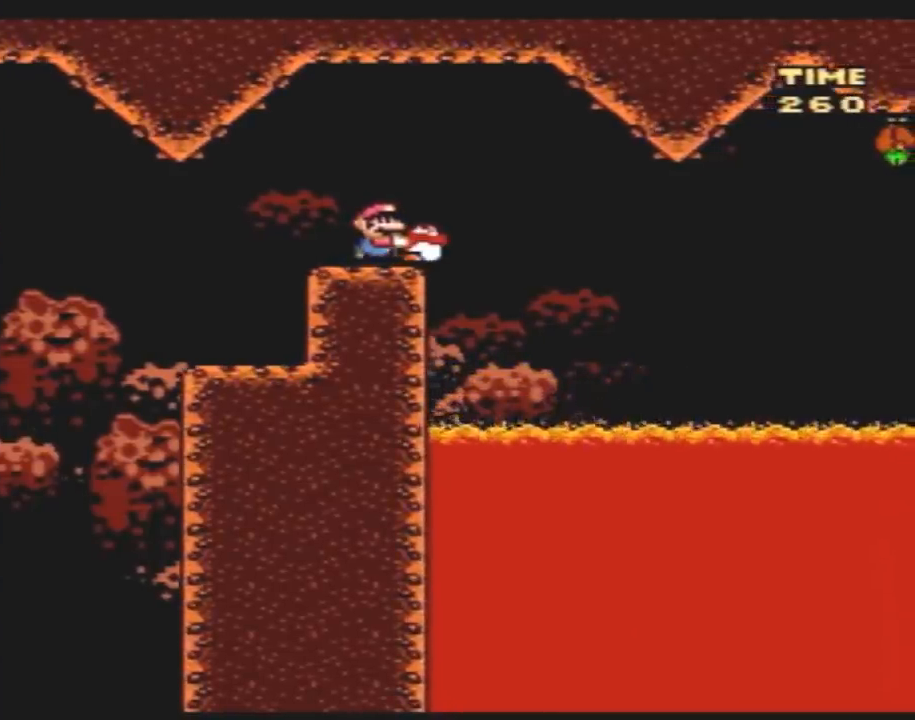
{"buttons": ["Y"], "events": []}
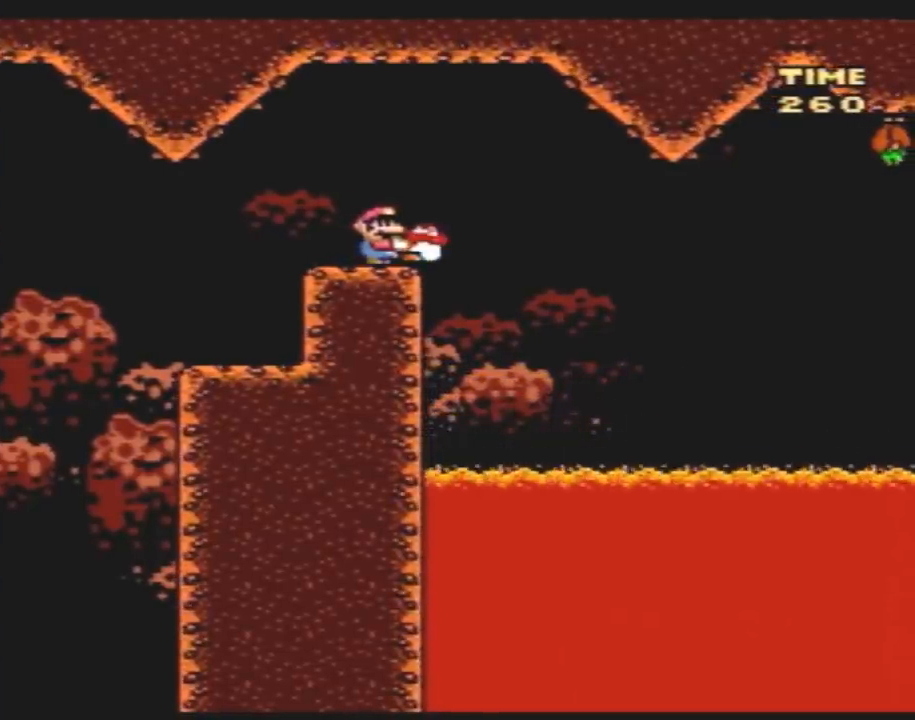
{"buttons": ["Y", "DPAD_RIGHT"], "events": [[367, "B", "down"], [367, "DPAD_RIGHT", "down"], [433, "B", "up"]]}
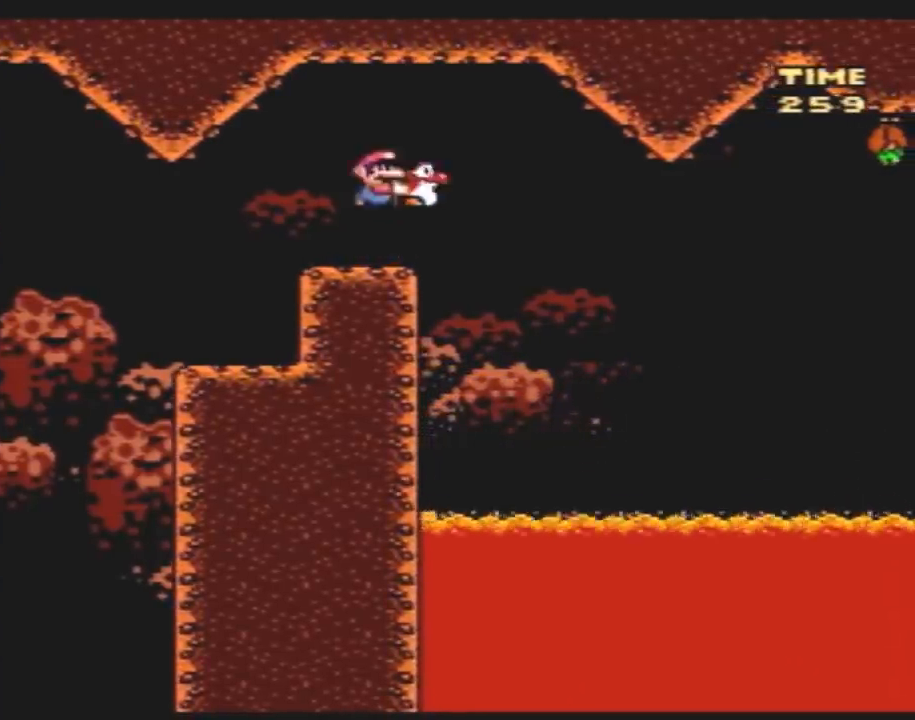
{"buttons": ["Y", "DPAD_LEFT"], "events": [[367, "DPAD_RIGHT", "up"], [417, "DPAD_LEFT", "down"]]}
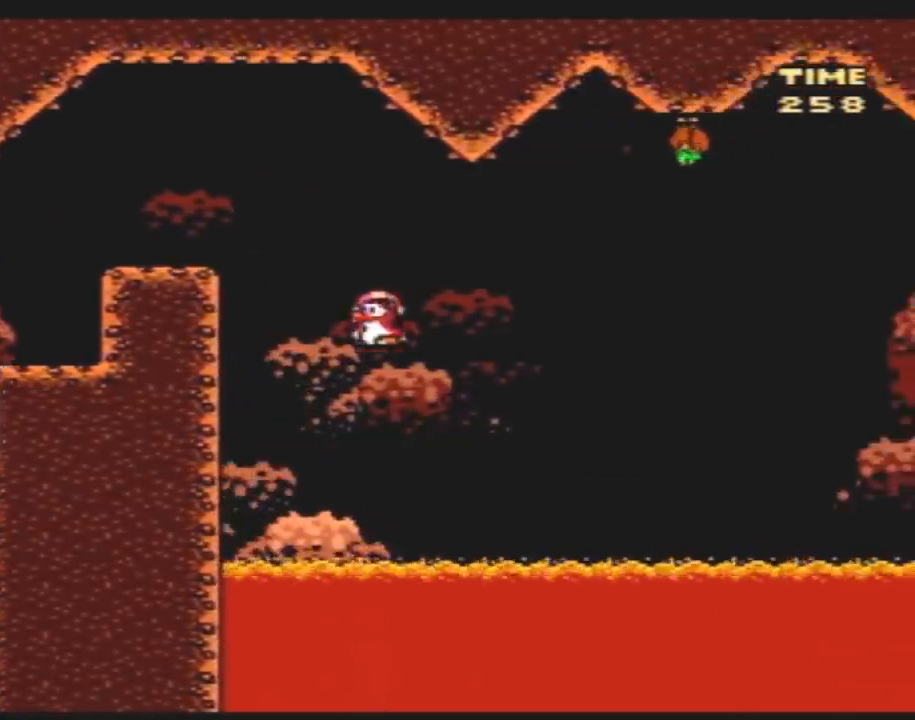
{"buttons": ["B", "Y", "DPAD_RIGHT"], "events": [[83, "DPAD_LEFT", "up"], [83, "DPAD_RIGHT", "down"], [333, "B", "down"]]}
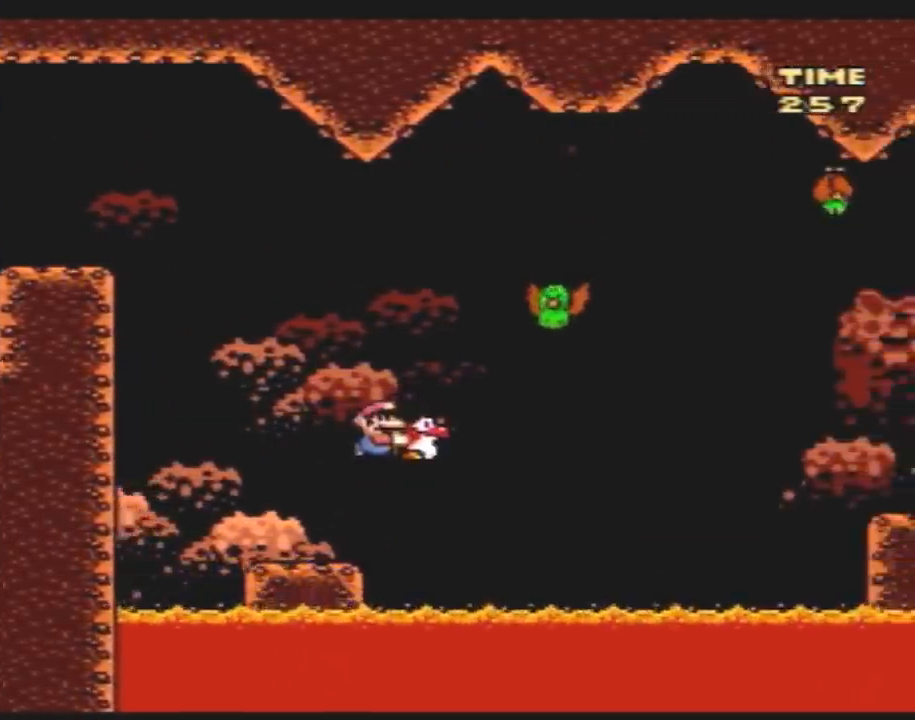
{"buttons": ["Y", "DPAD_RIGHT"], "events": [[17, "B", "up"], [233, "DPAD_LEFT", "down"], [233, "DPAD_RIGHT", "up"], [383, "DPAD_LEFT", "up"], [383, "DPAD_RIGHT", "down"]]}
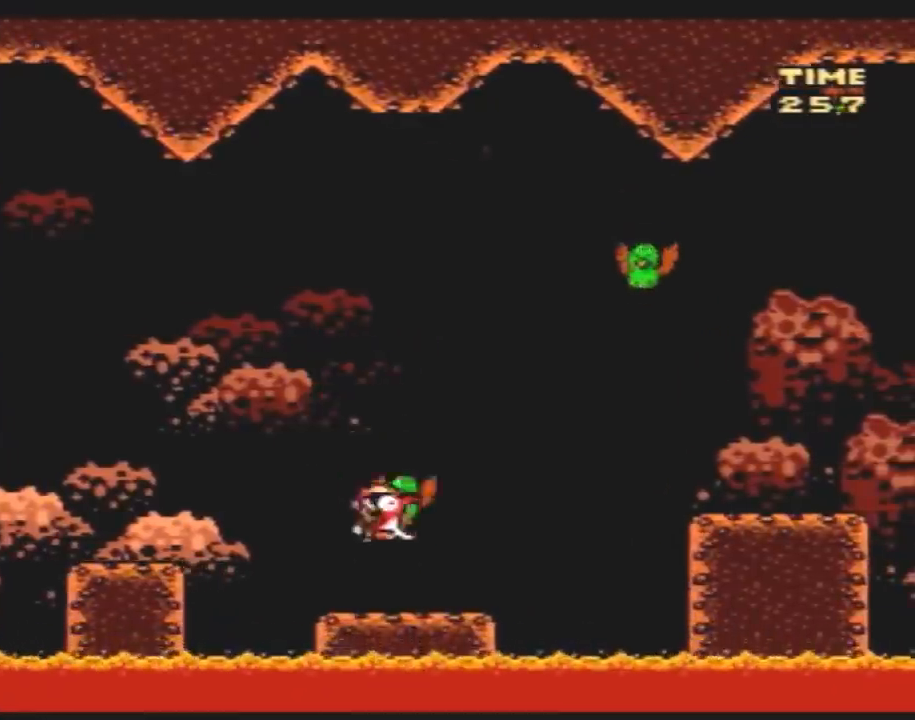
{"buttons": ["Y", "DPAD_RIGHT"], "events": [[133, "B", "down"], [450, "B", "up"]]}
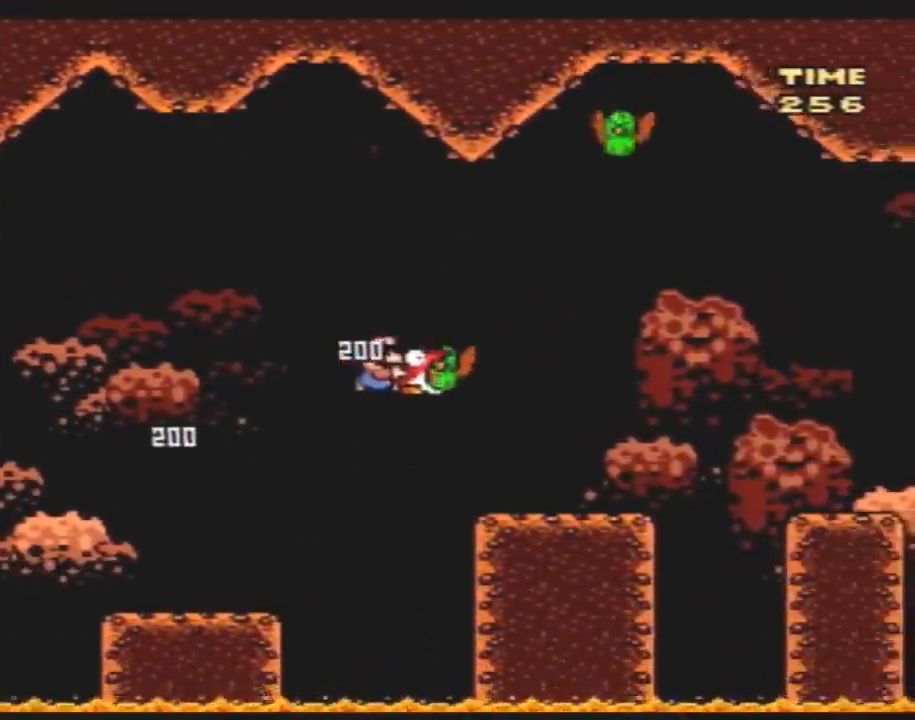
{"buttons": ["B", "Y"], "events": [[117, "DPAD_RIGHT", "up"], [133, "DPAD_LEFT", "down"], [333, "DPAD_LEFT", "up"], [367, "DPAD_RIGHT", "down"], [417, "B", "down"], [450, "DPAD_RIGHT", "up"]]}
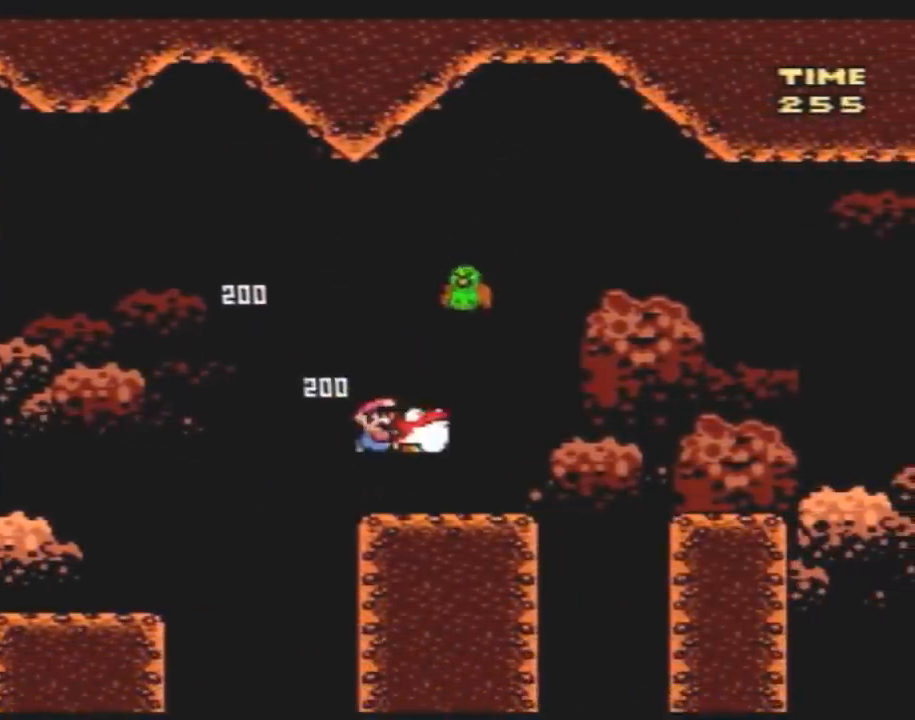
{"buttons": ["Y"], "events": [[50, "B", "up"]]}
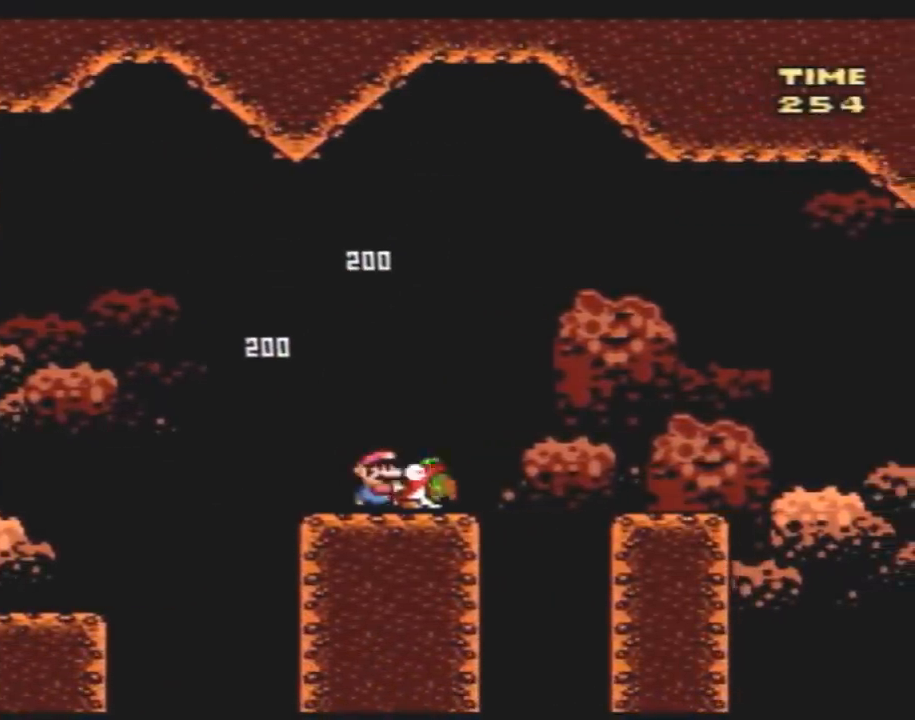
{"buttons": ["Y"], "events": []}
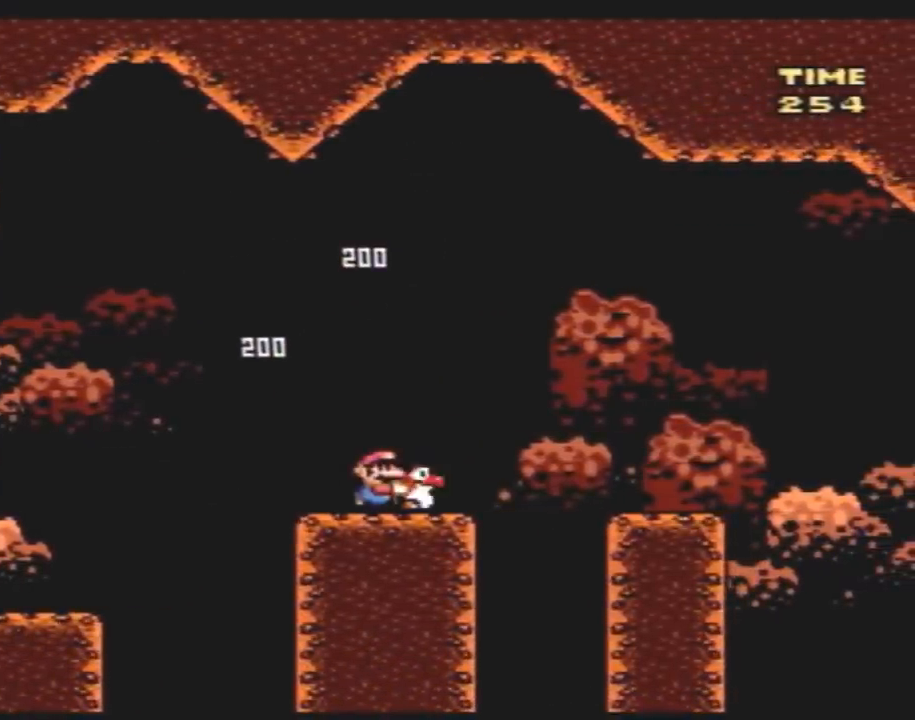
{"buttons": ["Y"], "events": []}
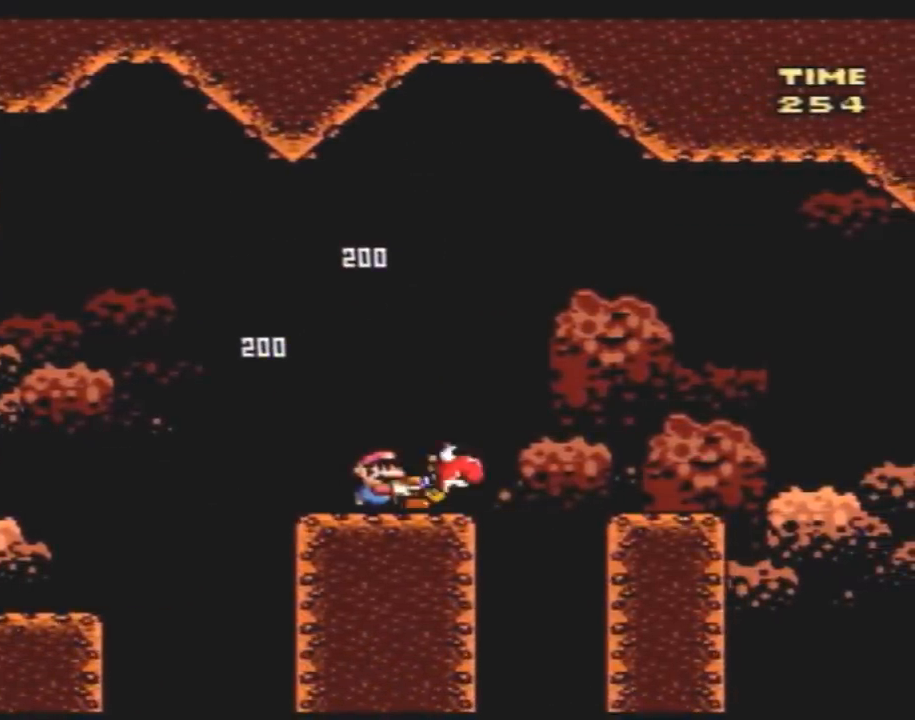
{"buttons": ["Y"], "events": [[167, "A", "down"], [267, "A", "up"], [300, "DPAD_RIGHT", "down"], [450, "DPAD_RIGHT", "up"]]}
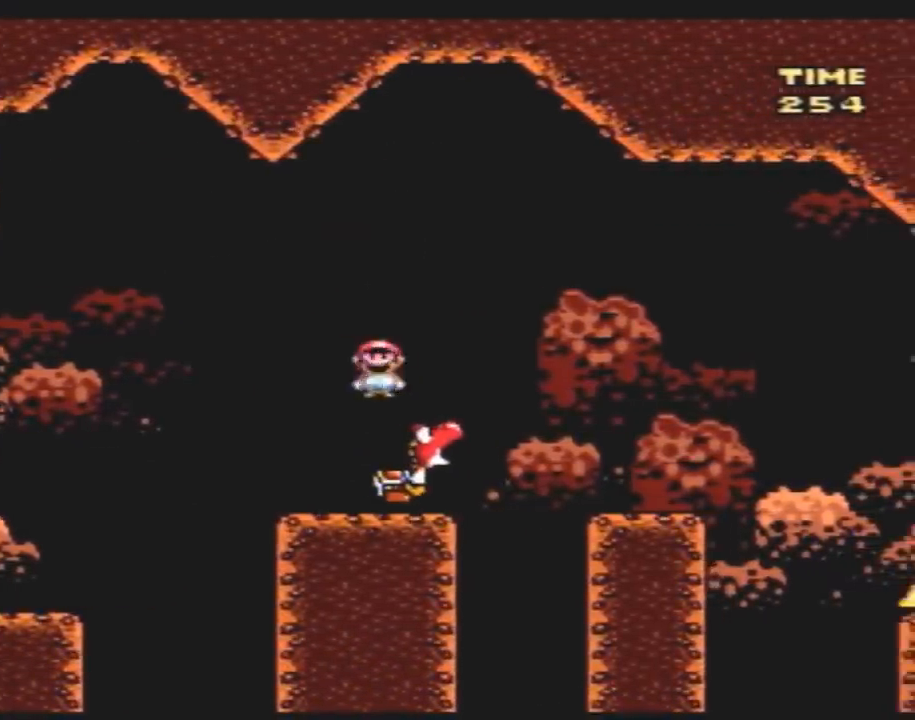
{"buttons": ["Y", "DPAD_RIGHT"], "events": [[17, "DPAD_LEFT", "down"], [83, "DPAD_LEFT", "up"], [117, "DPAD_RIGHT", "down"], [300, "B", "down"], [417, "B", "up"]]}
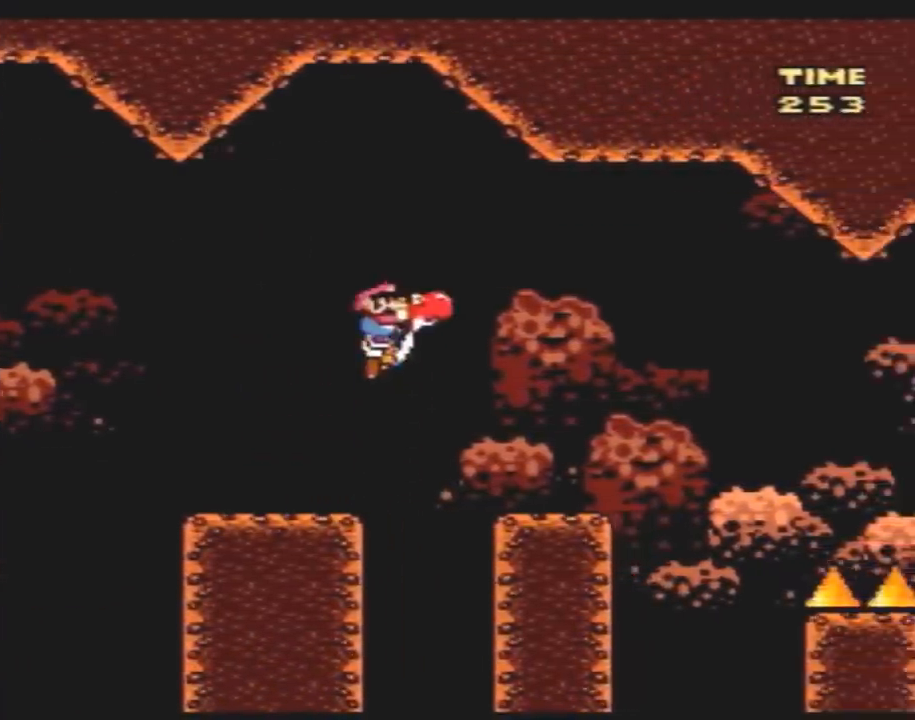
{"buttons": ["Y", "DPAD_RIGHT"], "events": [[50, "DPAD_RIGHT", "up"], [133, "DPAD_LEFT", "down"], [183, "DPAD_LEFT", "up"], [200, "DPAD_RIGHT", "down"], [383, "B", "down"], [450, "B", "up"]]}